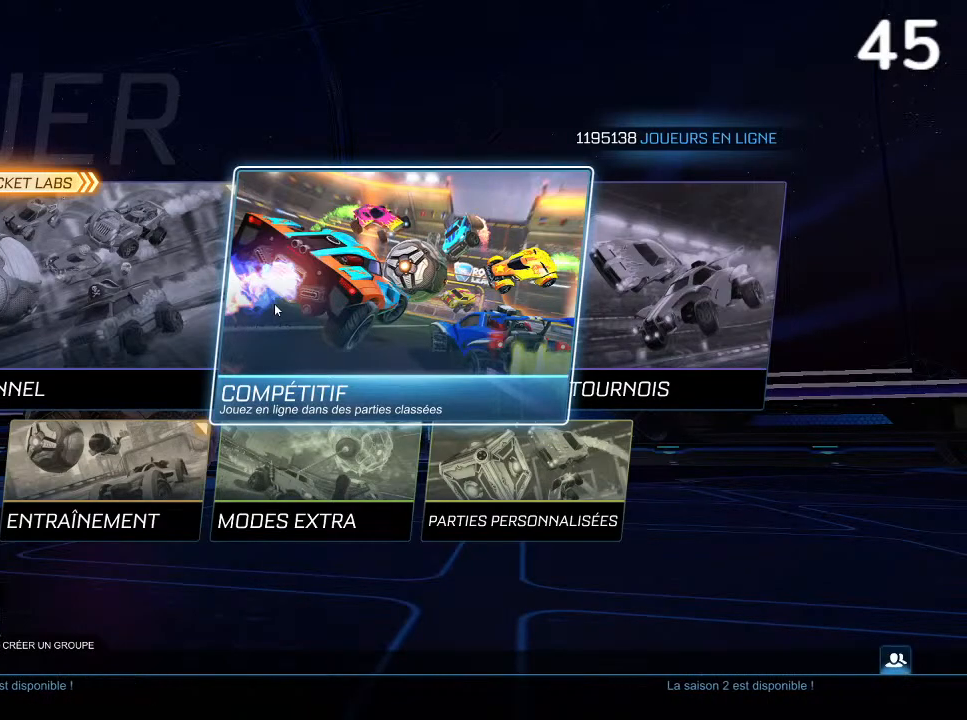
Gameplay with a controller (PlayStation layout); each line is a JSON object with the inputs held at the frame after it. "events" lists button and stick changes between this image and that frame as [ms after this image, input, new state], when the widget could be followed in between. Not read: L3.
{"buttons": [], "left_stick": "center", "right_stick": "center", "events": [[267, "CIRCLE", "down"], [433, "CIRCLE", "up"]]}
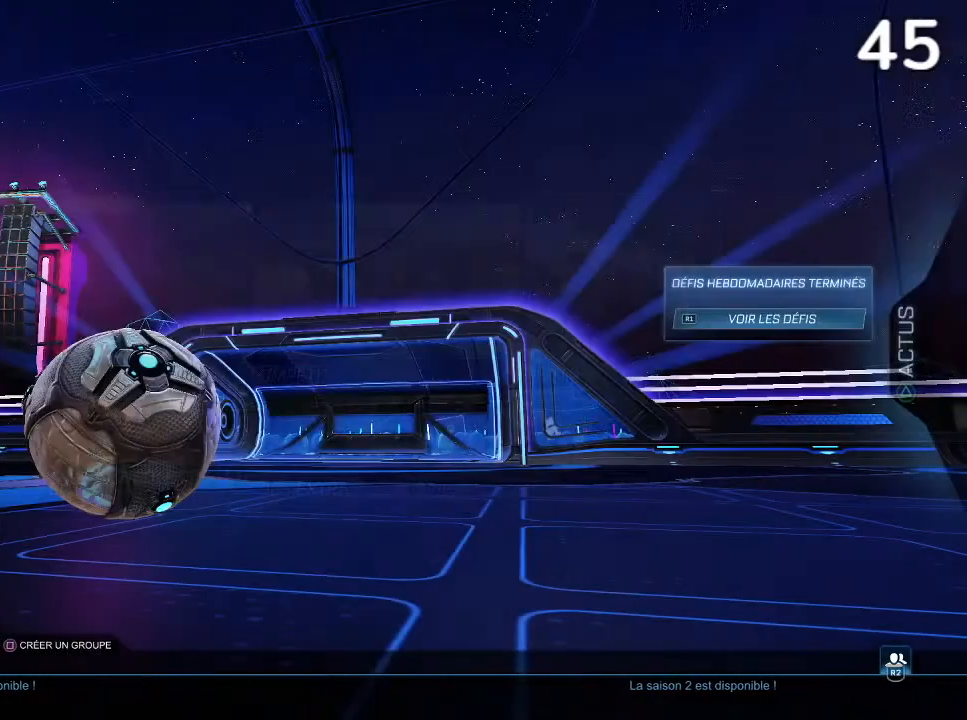
{"buttons": [], "left_stick": "center", "right_stick": "center", "events": [[267, "left_stick", "left"], [367, "left_stick", "center"]]}
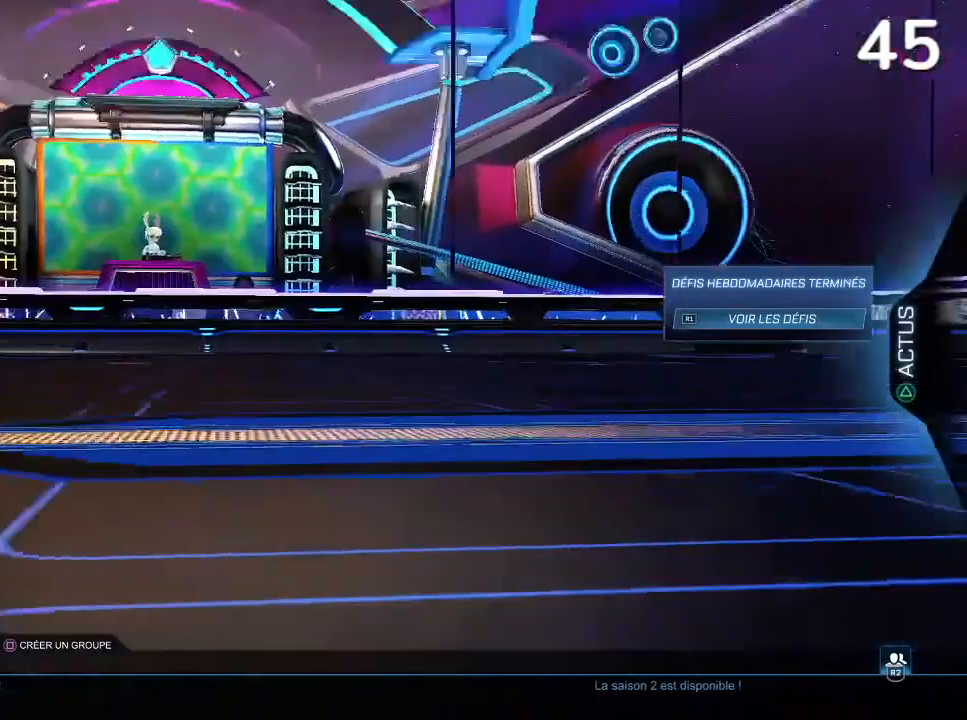
{"buttons": [], "left_stick": "right", "right_stick": "center", "events": [[33, "CROSS", "down"], [133, "CROSS", "up"], [467, "left_stick", "right"]]}
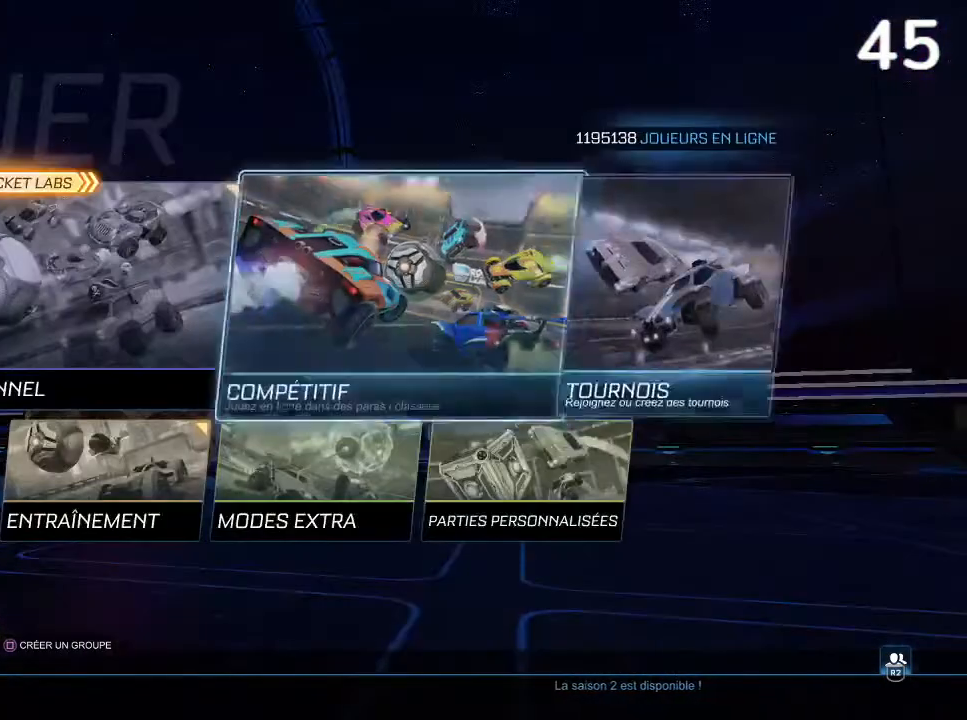
{"buttons": [], "left_stick": "center", "right_stick": "center", "events": [[167, "left_stick", "left"], [300, "left_stick", "center"], [367, "CROSS", "down"], [433, "CROSS", "up"]]}
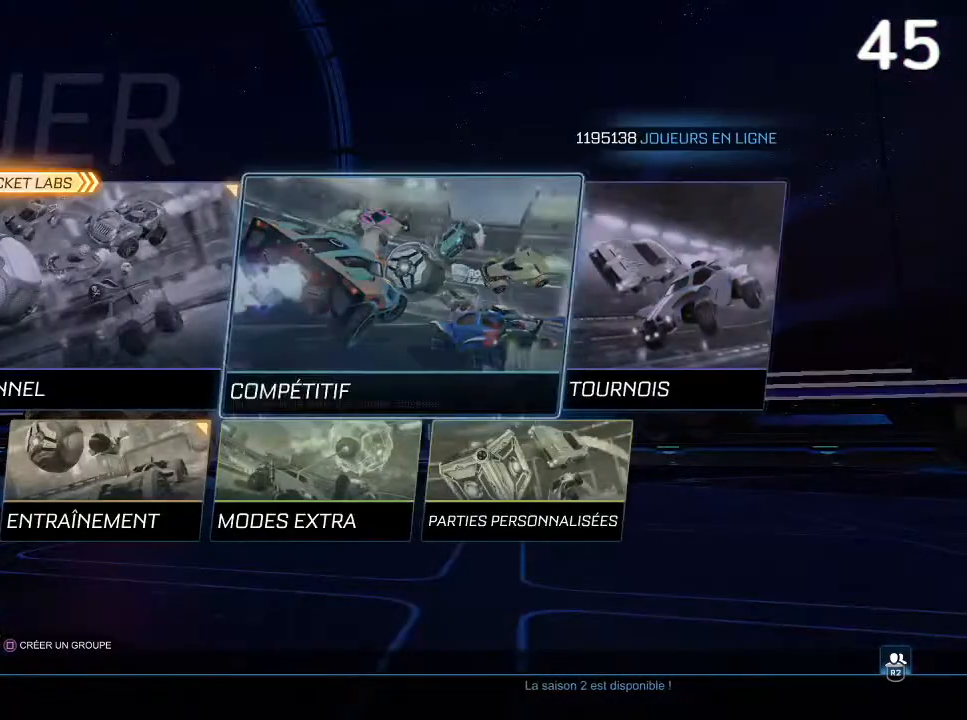
{"buttons": [], "left_stick": "center", "right_stick": "center", "events": [[167, "left_stick", "up-right"], [333, "left_stick", "center"]]}
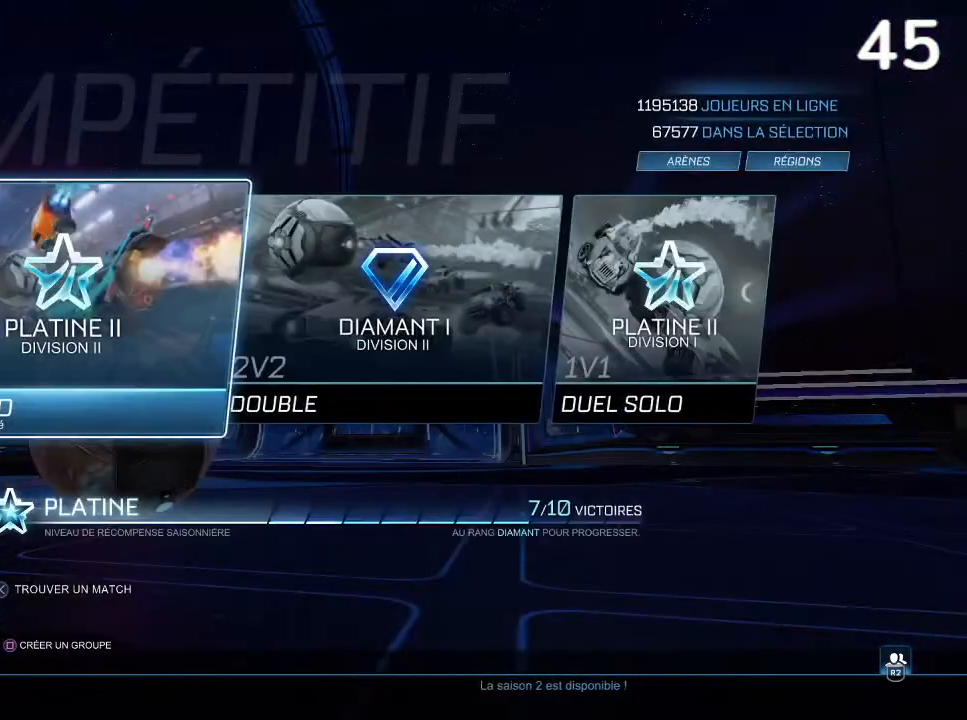
{"buttons": ["CIRCLE"], "left_stick": "center", "right_stick": "center", "events": [[33, "left_stick", "right"], [167, "left_stick", "center"], [500, "CIRCLE", "down"]]}
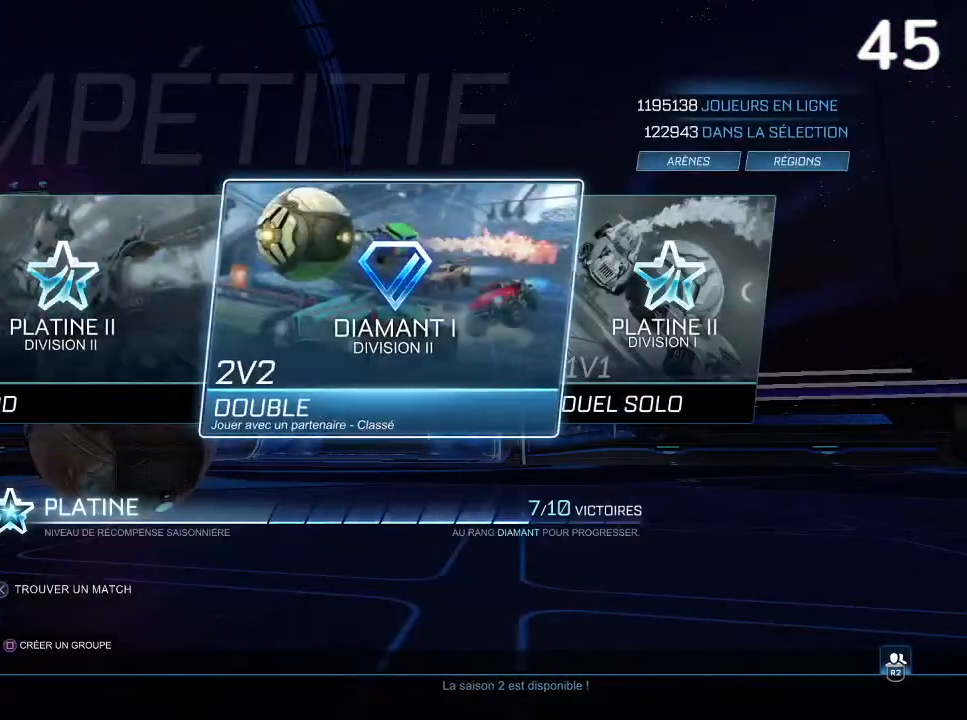
{"buttons": ["CROSS"], "left_stick": "center", "right_stick": "center", "events": [[67, "left_stick", "down-left"], [133, "CIRCLE", "up"], [167, "left_stick", "center"], [467, "CROSS", "down"]]}
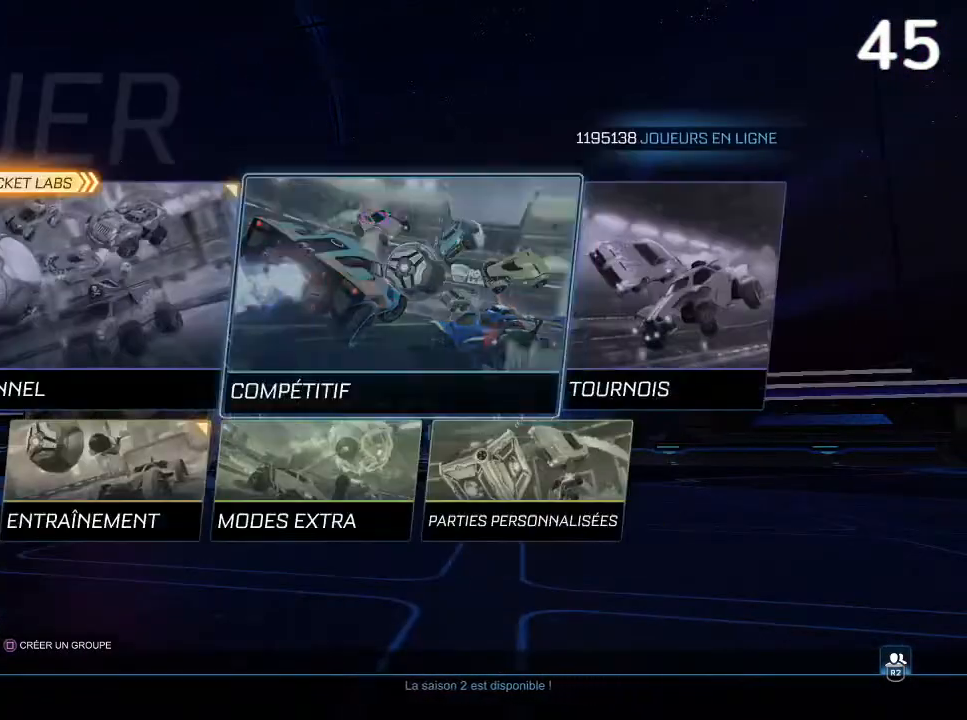
{"buttons": [], "left_stick": "center", "right_stick": "center", "events": [[33, "CROSS", "up"], [333, "left_stick", "right"], [500, "left_stick", "center"]]}
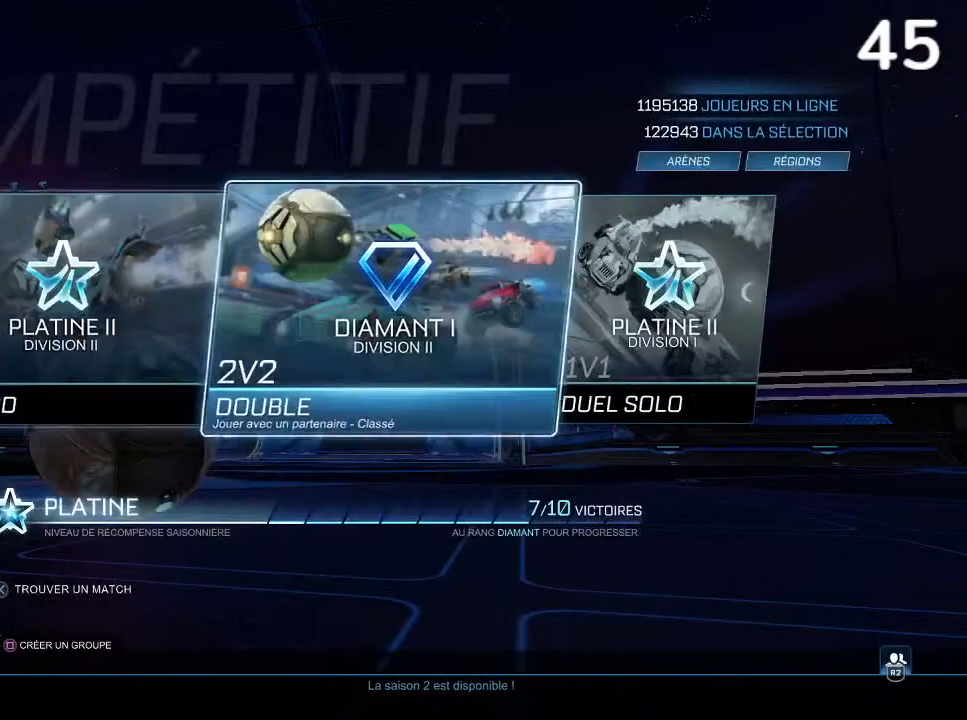
{"buttons": ["CROSS"], "left_stick": "center", "right_stick": "center", "events": [[133, "left_stick", "right"], [233, "left_stick", "center"], [433, "CROSS", "down"]]}
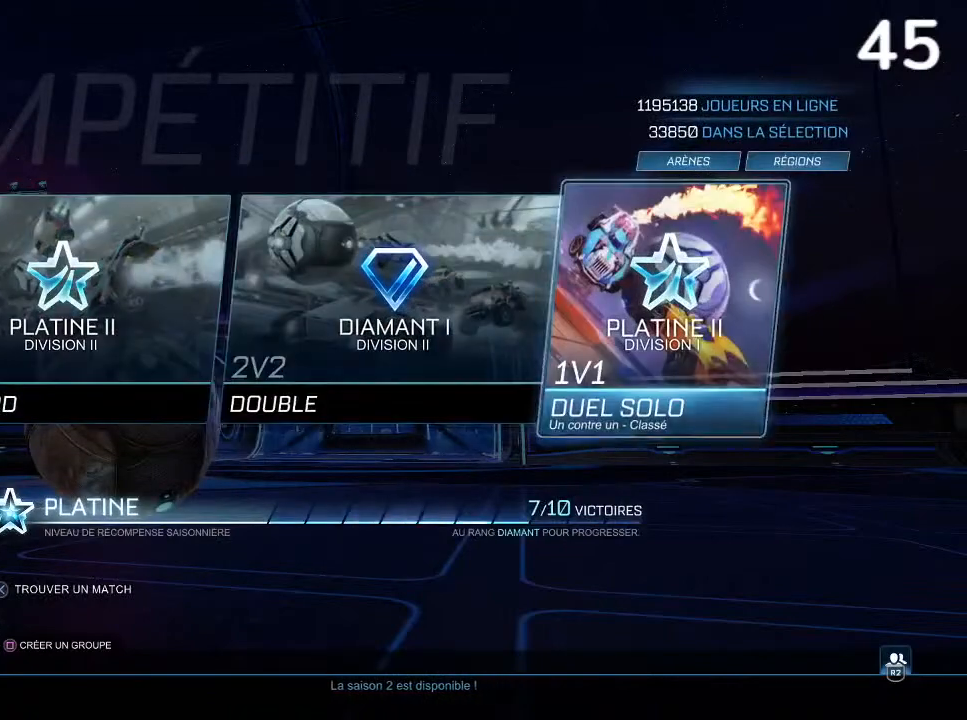
{"buttons": [], "left_stick": "center", "right_stick": "center", "events": [[67, "CROSS", "up"]]}
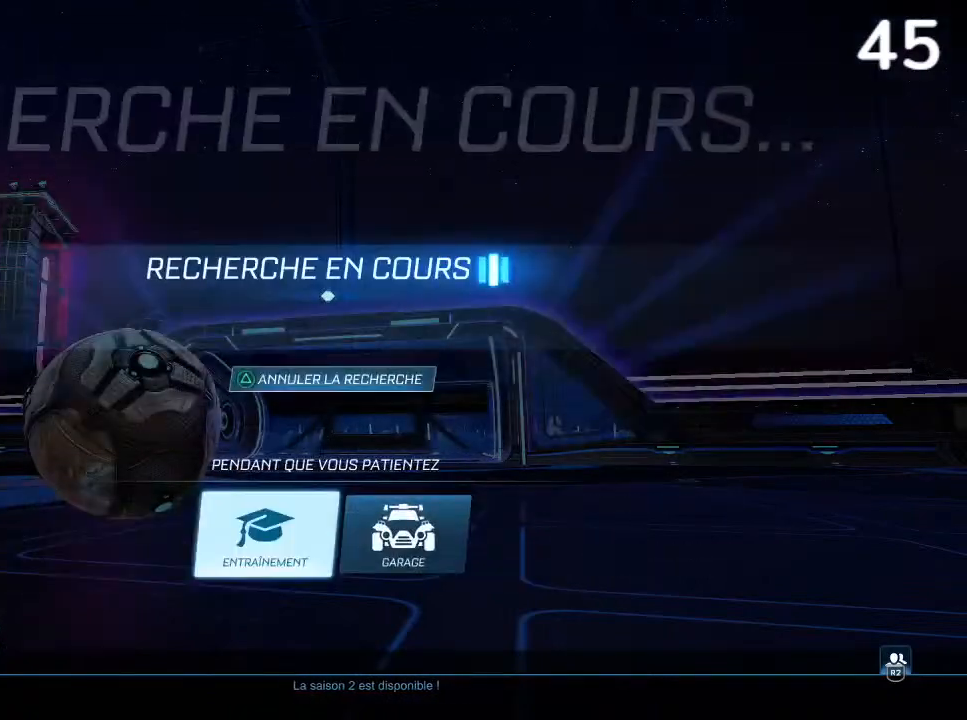
{"buttons": [], "left_stick": "center", "right_stick": "center", "events": []}
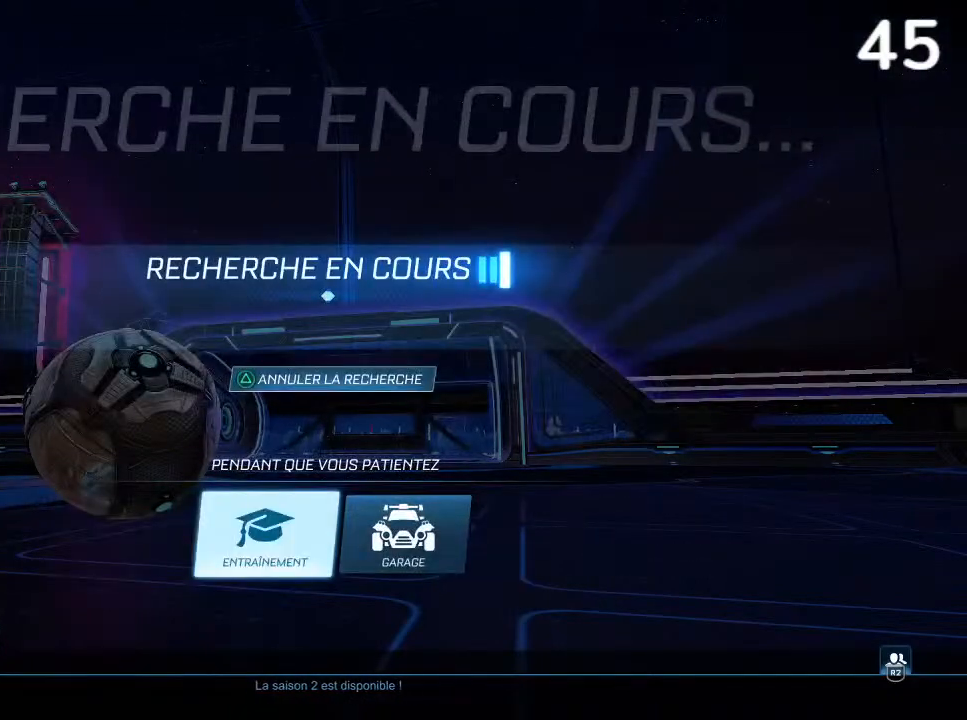
{"buttons": [], "left_stick": "center", "right_stick": "center", "events": []}
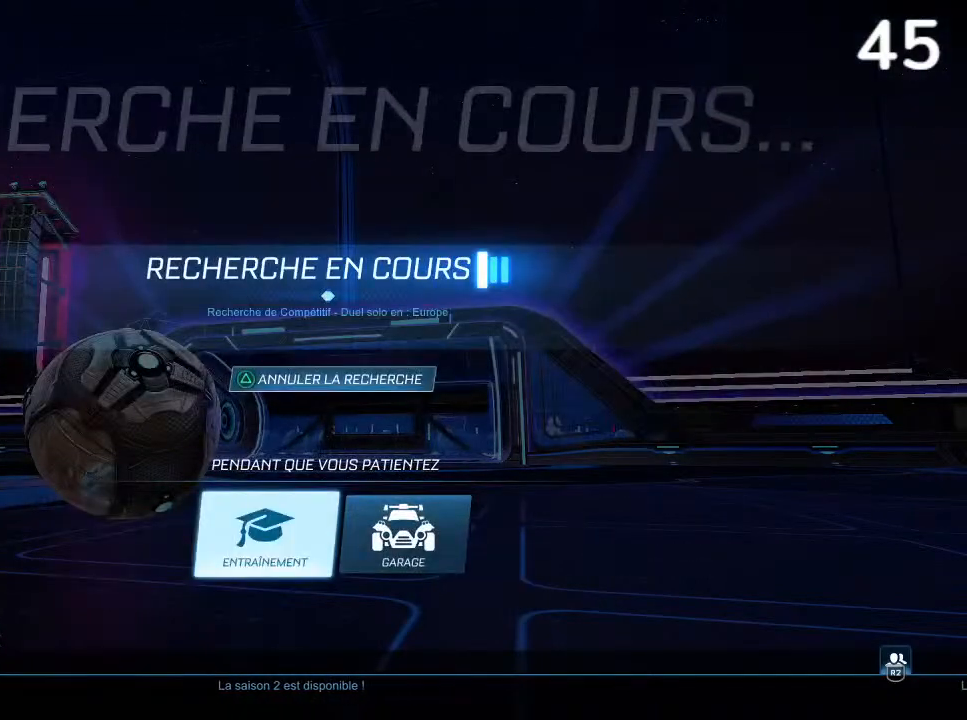
{"buttons": [], "left_stick": "center", "right_stick": "center", "events": []}
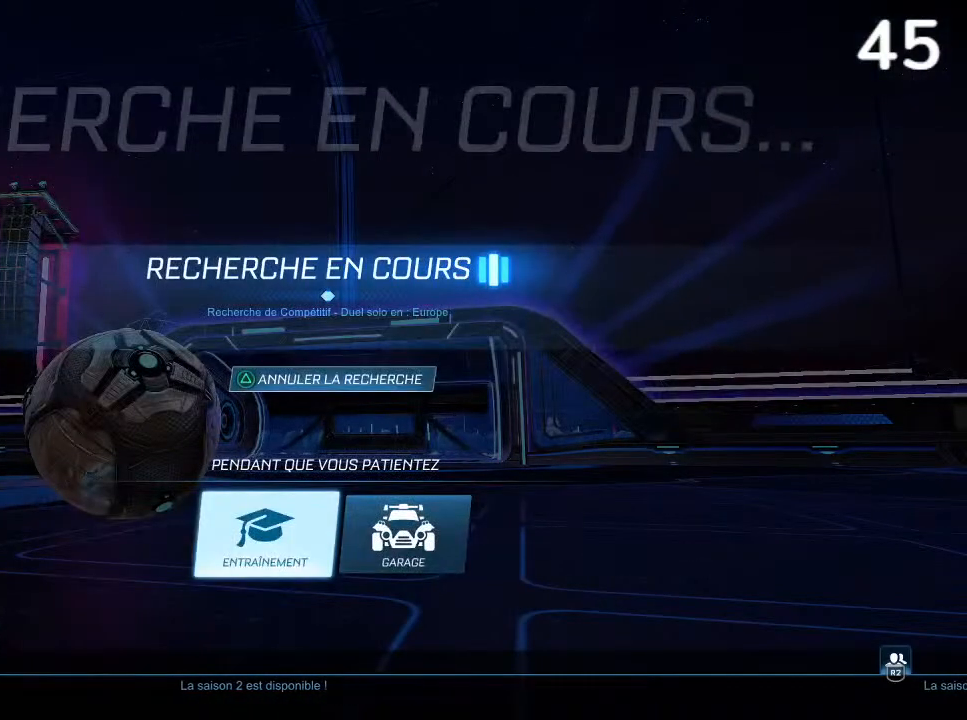
{"buttons": [], "left_stick": "center", "right_stick": "center", "events": []}
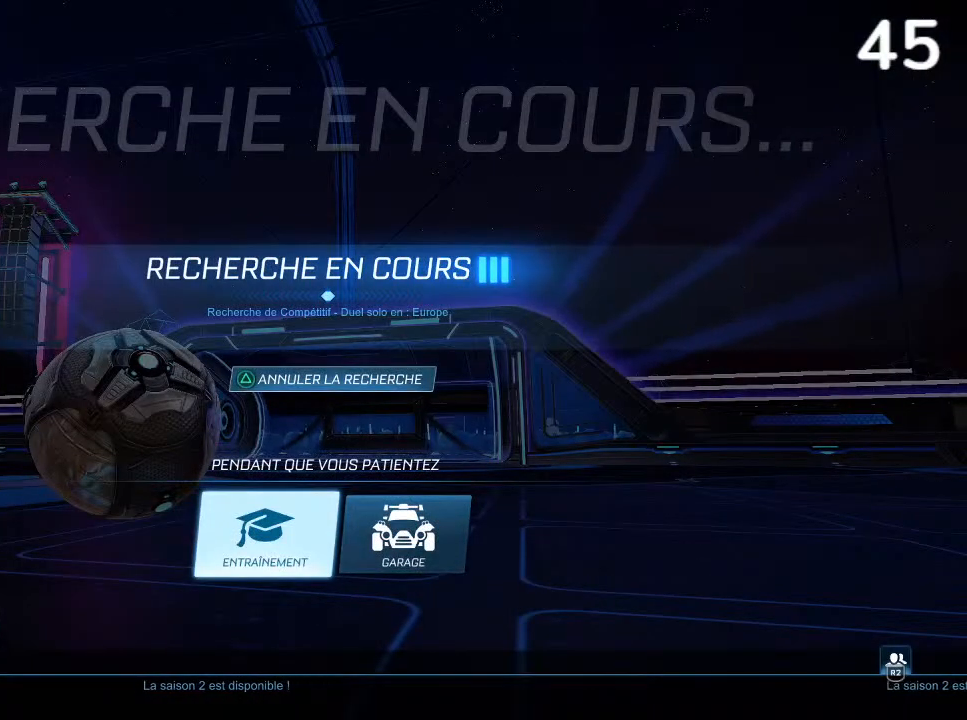
{"buttons": [], "left_stick": "center", "right_stick": "center", "events": []}
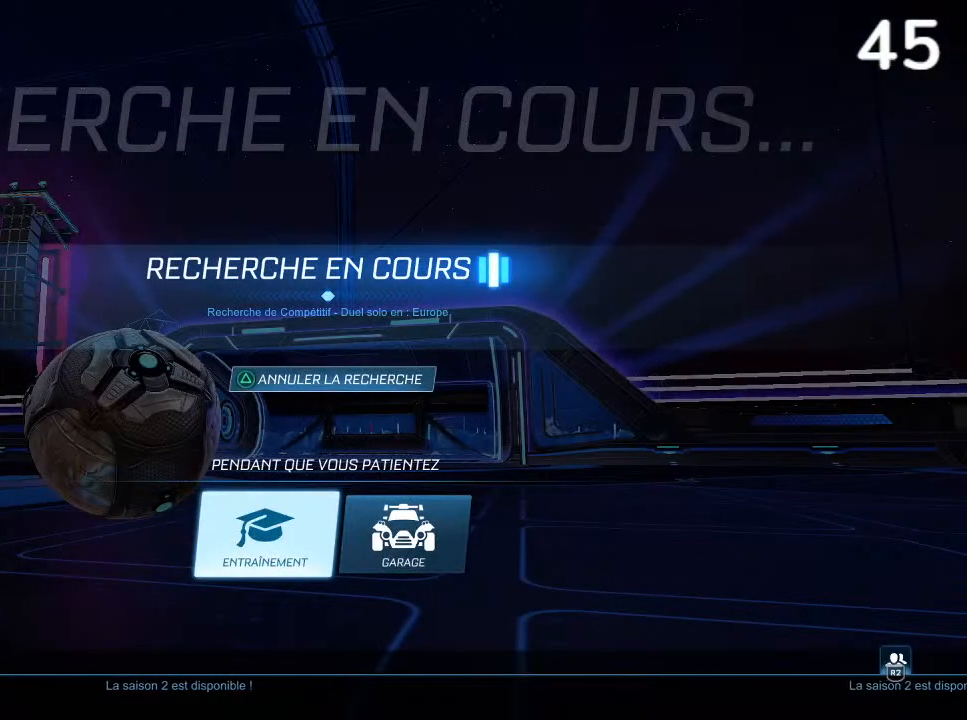
{"buttons": [], "left_stick": "center", "right_stick": "center", "events": []}
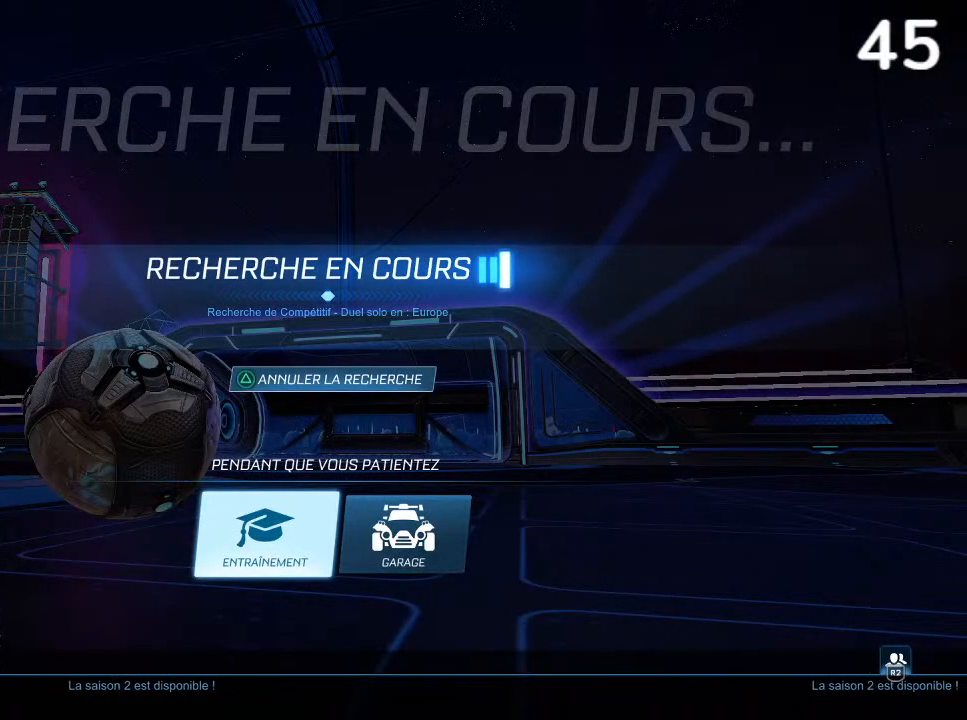
{"buttons": [], "left_stick": "center", "right_stick": "center", "events": [[100, "CIRCLE", "down"], [233, "CIRCLE", "up"]]}